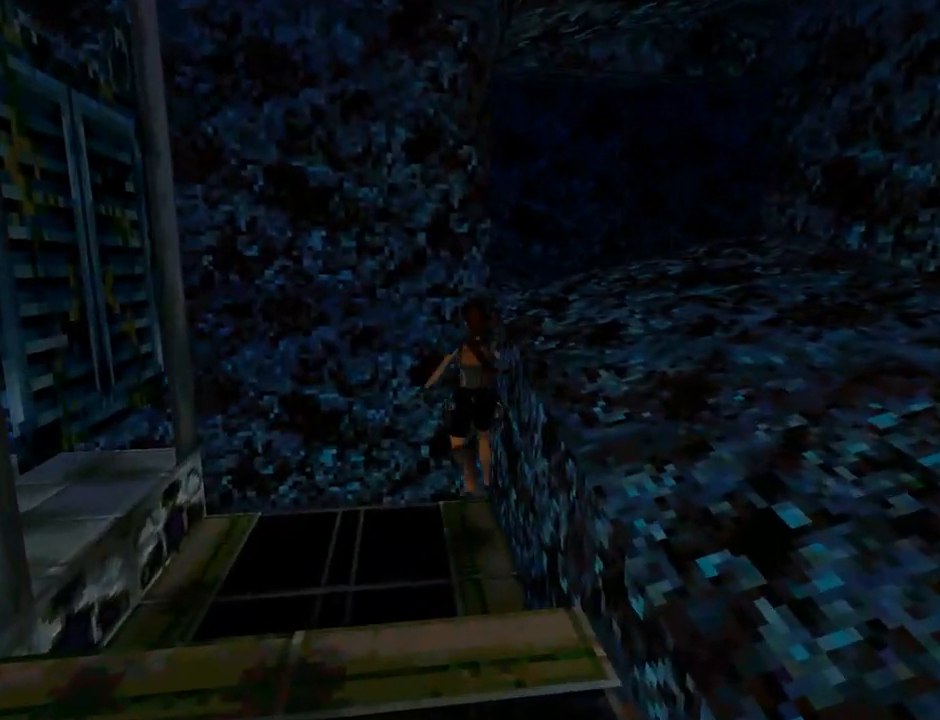
Gameplay with a controller (PlayStation layout); each line is a JSON object with the inputs held at the frame after it. "events" lists button and stick changes between this image and that frame as [ms after this image, input, new state], when the widget could be followed in between. Not read: L2 right_stick.
{"buttons": ["DPAD_RIGHT"], "left_stick": "center", "events": [[67, "DPAD_RIGHT", "down"]]}
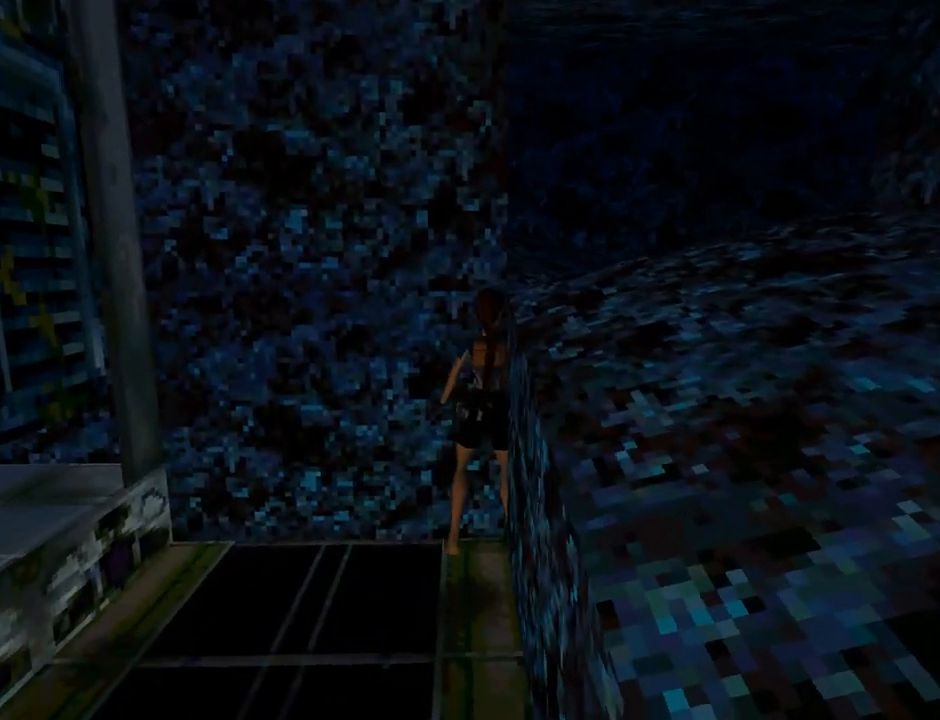
{"buttons": ["CROSS", "DPAD_RIGHT"], "left_stick": "center", "events": [[500, "CROSS", "down"]]}
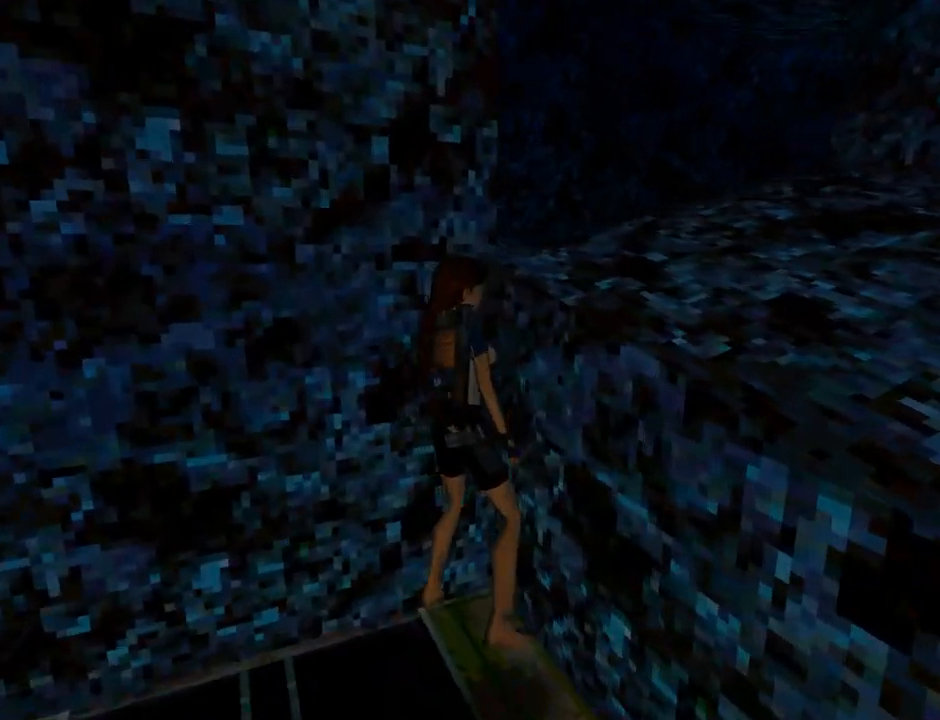
{"buttons": ["CROSS"], "left_stick": "center", "events": [[33, "DPAD_RIGHT", "up"], [33, "DPAD_UP", "down"], [433, "DPAD_UP", "up"]]}
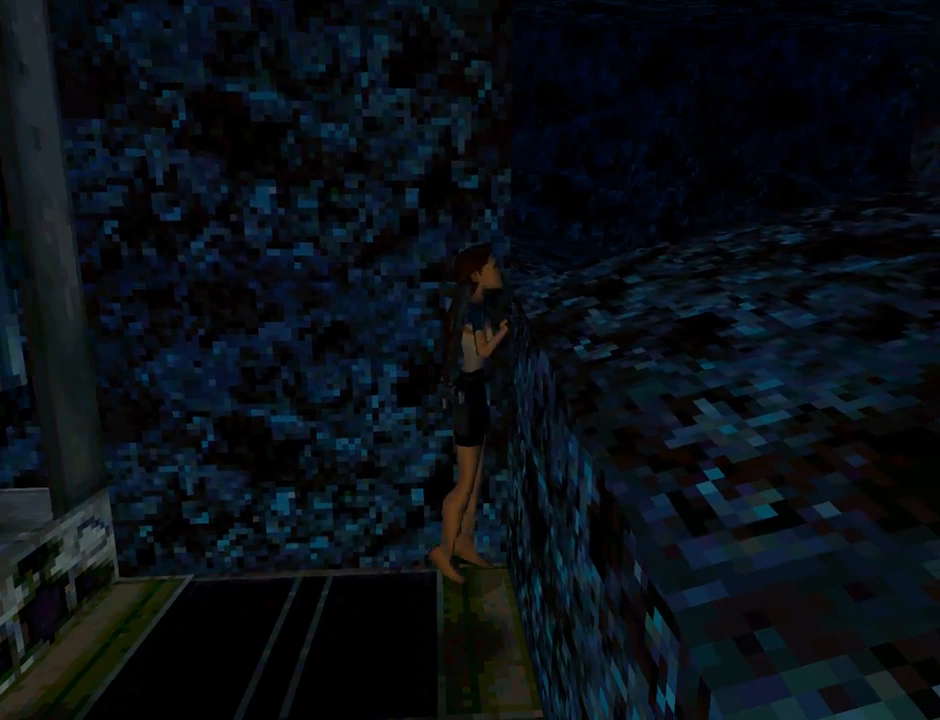
{"buttons": [], "left_stick": "center", "events": [[467, "CROSS", "up"]]}
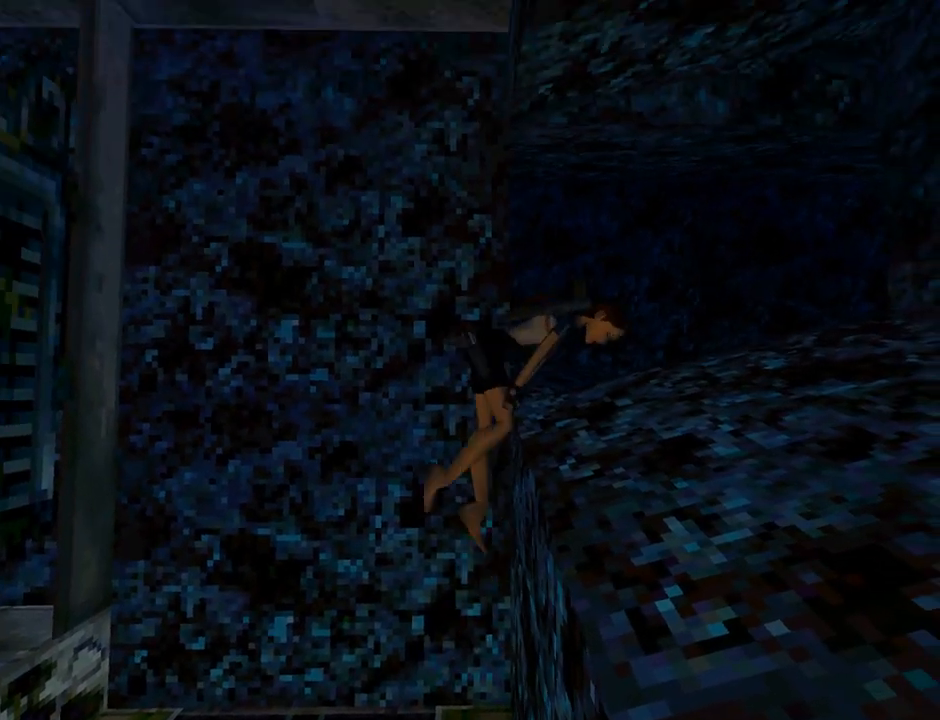
{"buttons": [], "left_stick": "center", "events": []}
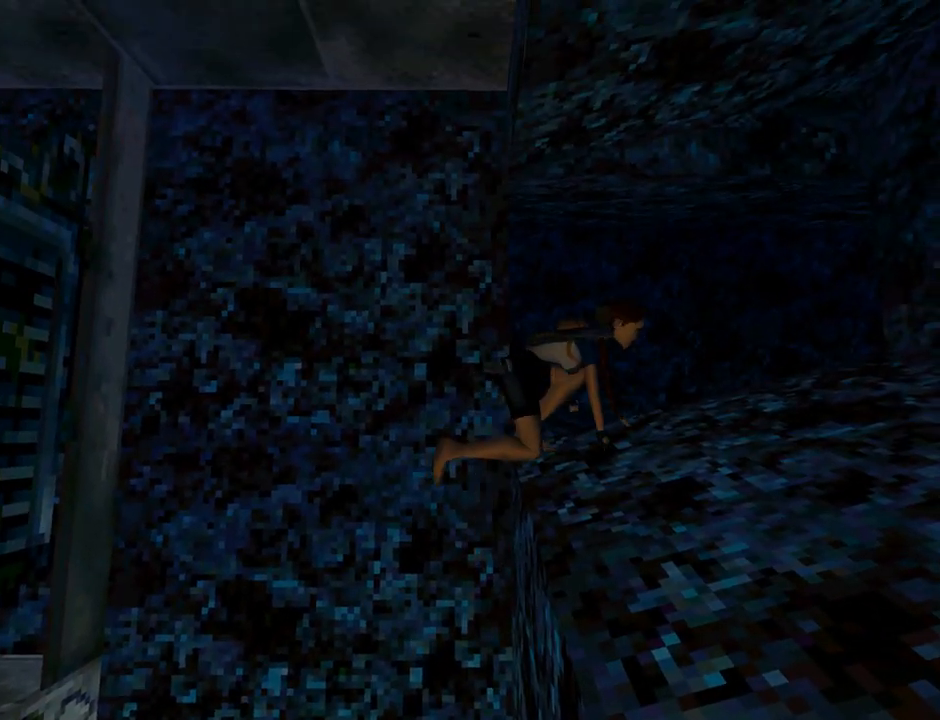
{"buttons": ["DPAD_LEFT"], "left_stick": "center", "events": [[233, "DPAD_LEFT", "down"]]}
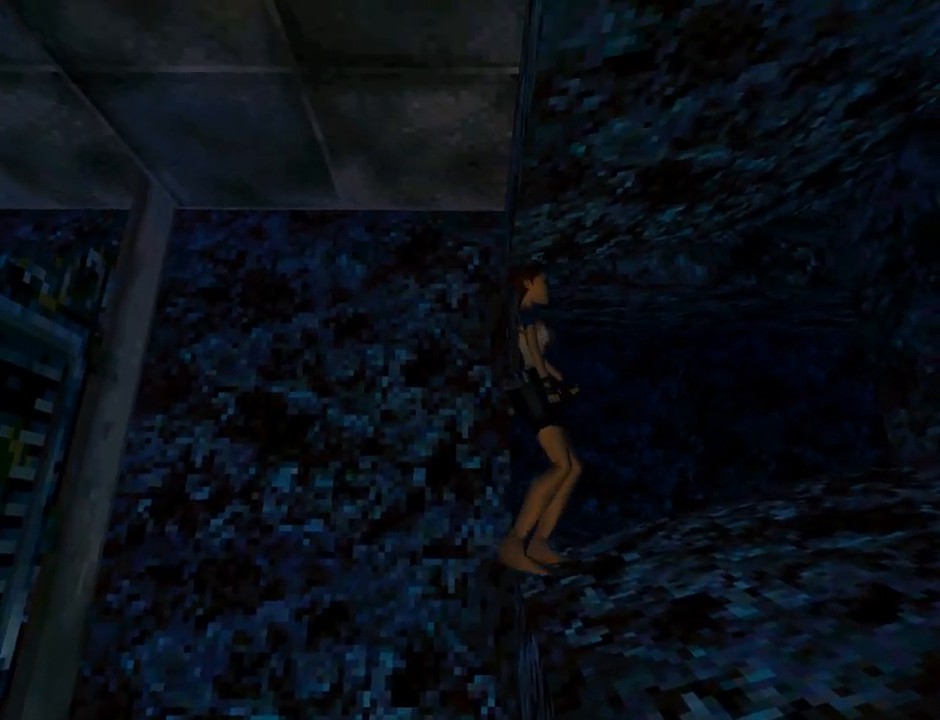
{"buttons": ["DPAD_LEFT"], "left_stick": "center", "events": []}
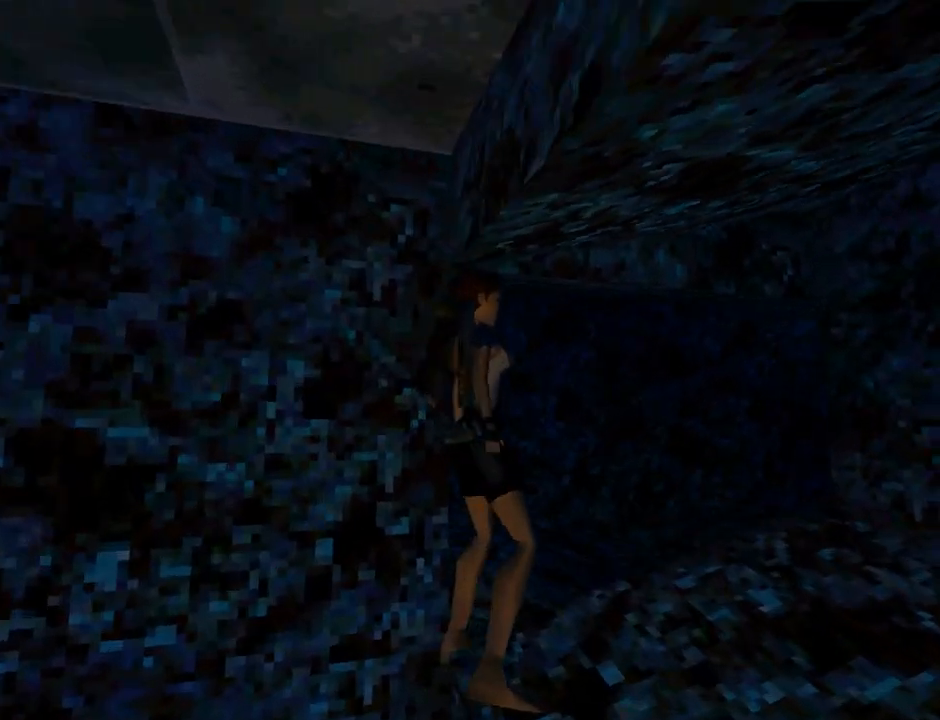
{"buttons": ["L1", "DPAD_LEFT"], "left_stick": "center", "events": [[500, "L1", "down"]]}
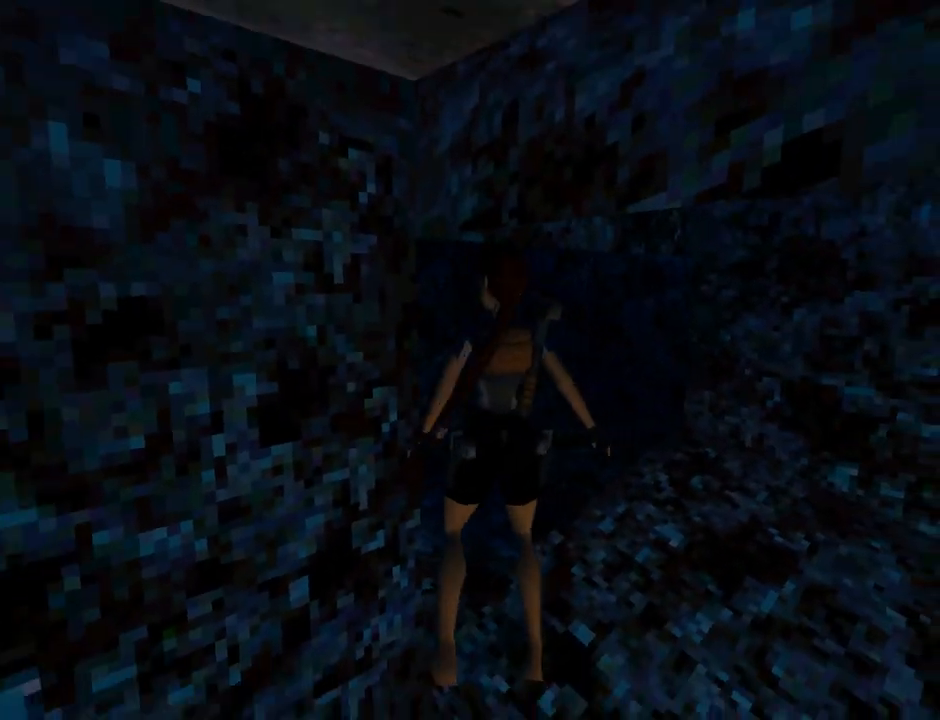
{"buttons": ["L1", "DPAD_LEFT"], "left_stick": "center", "events": []}
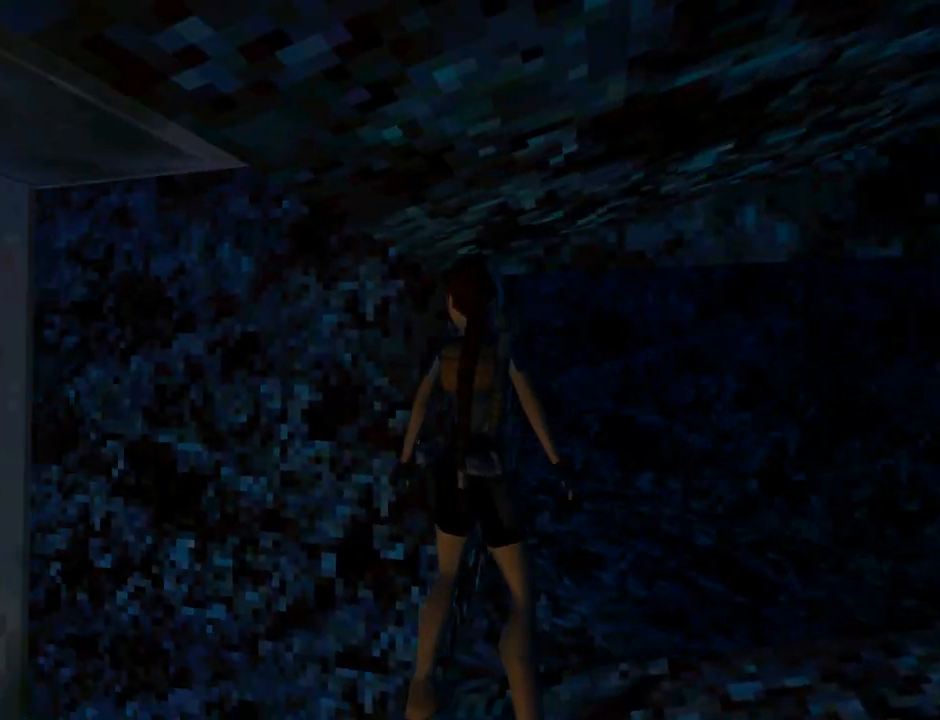
{"buttons": ["DPAD_UP", "DPAD_RIGHT"], "left_stick": "center", "events": [[100, "DPAD_LEFT", "up"], [300, "DPAD_UP", "down"], [367, "L1", "up"], [500, "DPAD_RIGHT", "down"]]}
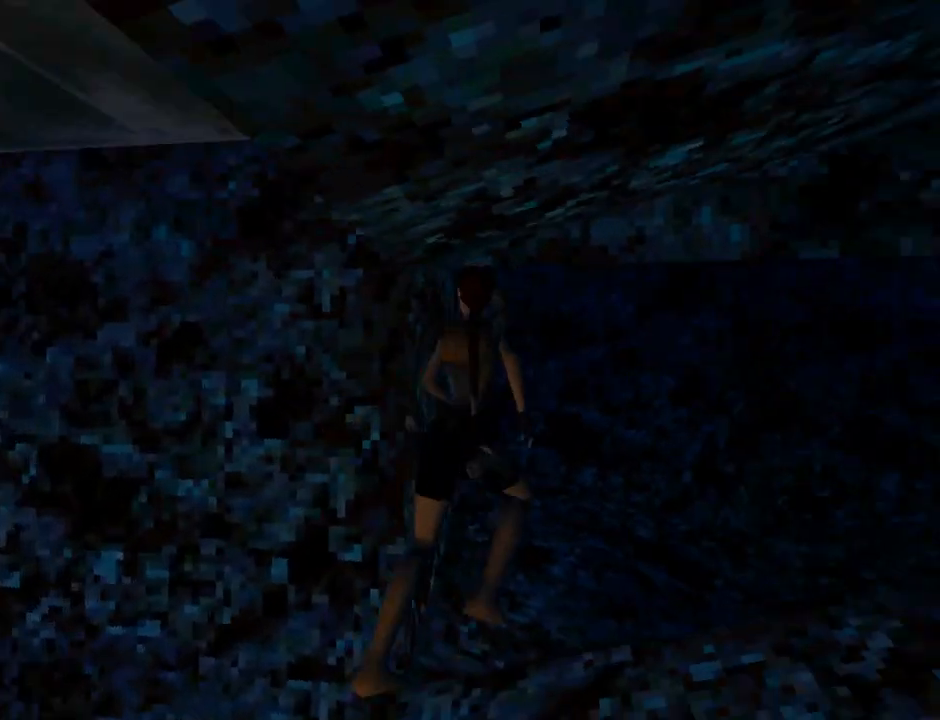
{"buttons": ["DPAD_LEFT"], "left_stick": "center", "events": [[233, "DPAD_UP", "up"], [500, "DPAD_LEFT", "down"], [500, "DPAD_RIGHT", "up"]]}
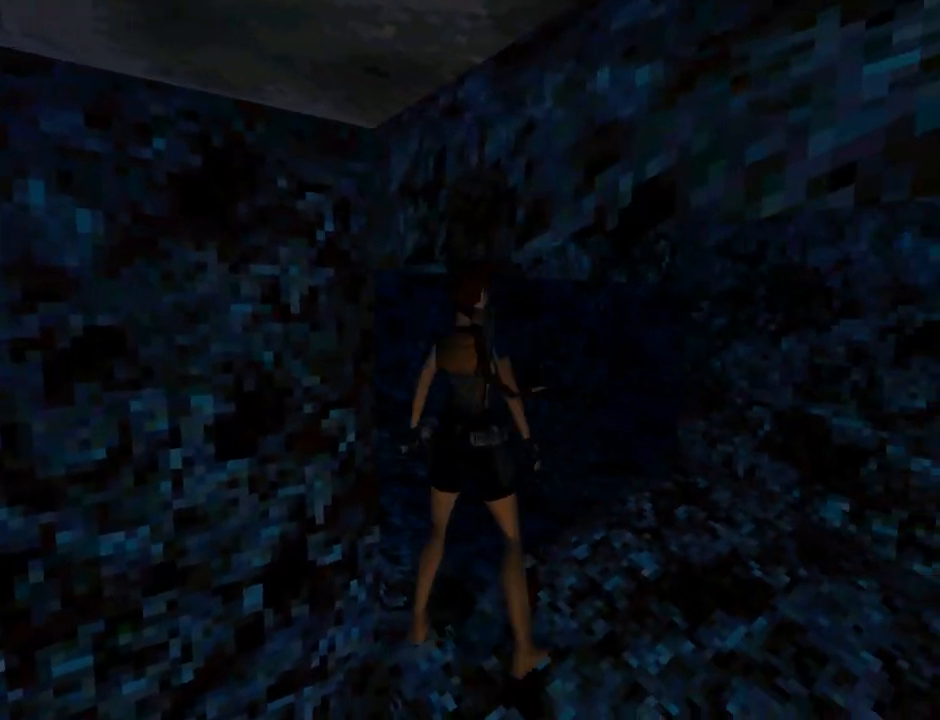
{"buttons": ["DPAD_LEFT"], "left_stick": "center", "events": []}
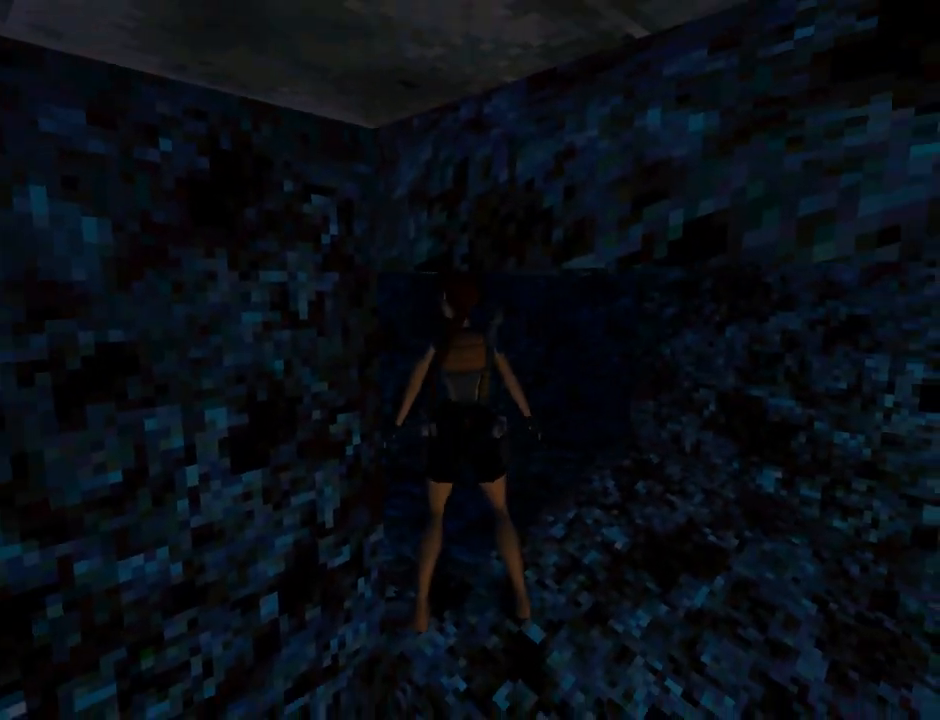
{"buttons": ["DPAD_UP"], "left_stick": "center", "events": [[467, "DPAD_LEFT", "up"], [467, "DPAD_UP", "down"]]}
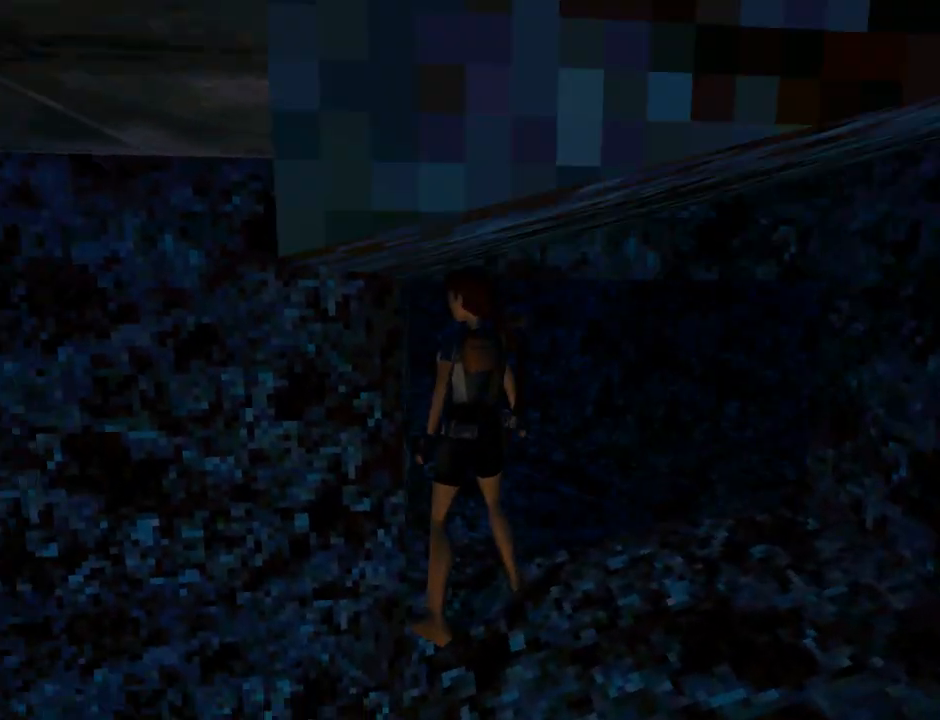
{"buttons": ["DPAD_RIGHT"], "left_stick": "center", "events": [[100, "DPAD_RIGHT", "down"], [333, "DPAD_UP", "up"]]}
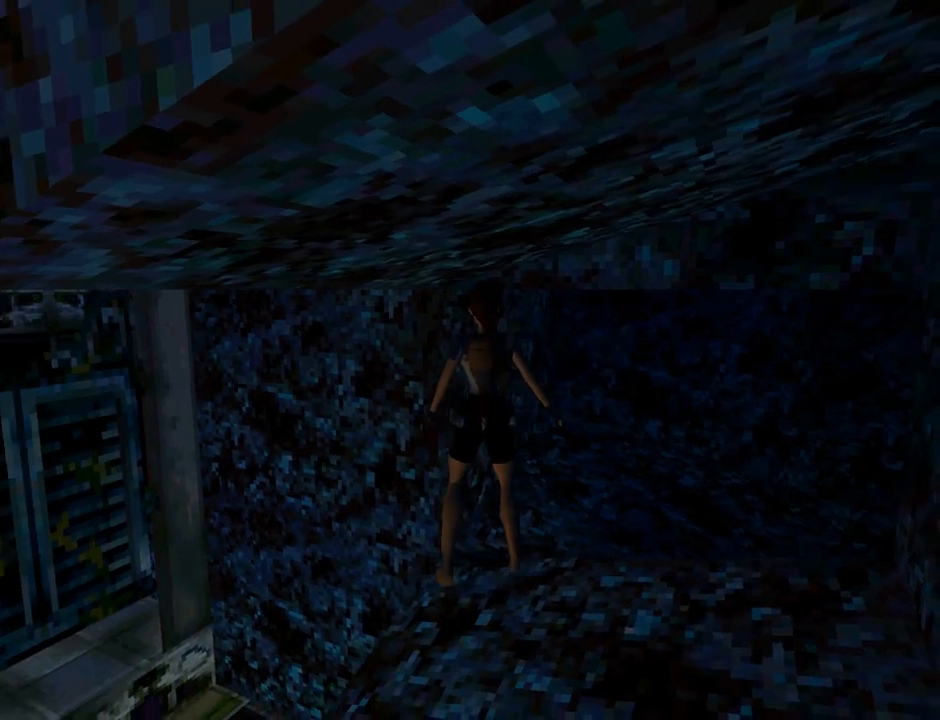
{"buttons": ["DPAD_UP"], "left_stick": "center", "events": [[167, "DPAD_RIGHT", "up"], [333, "DPAD_UP", "down"]]}
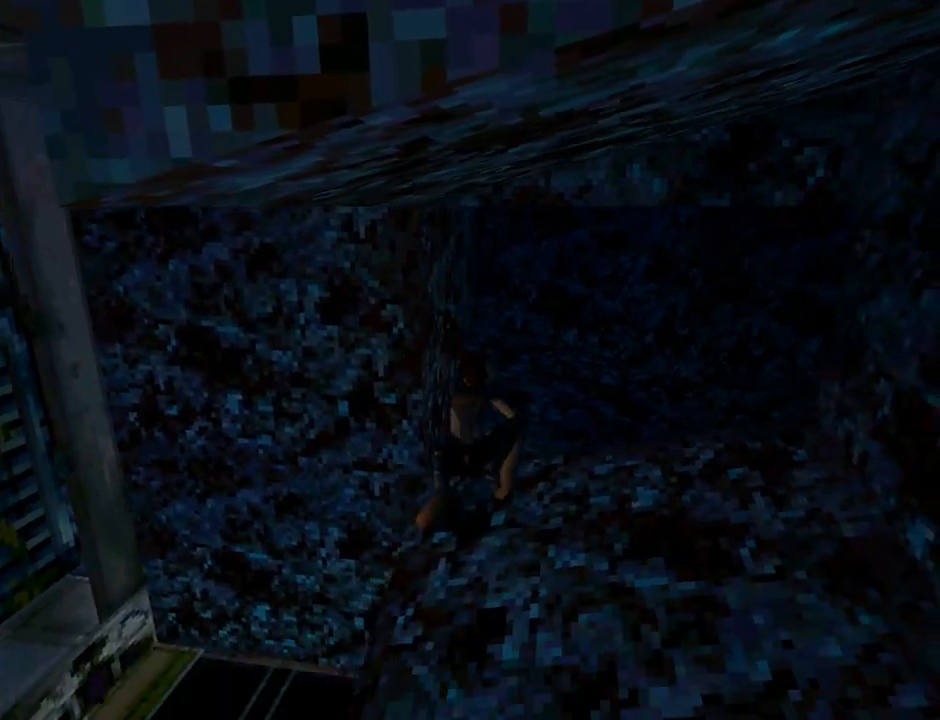
{"buttons": ["DPAD_RIGHT"], "left_stick": "center", "events": [[467, "DPAD_RIGHT", "down"], [467, "DPAD_UP", "up"]]}
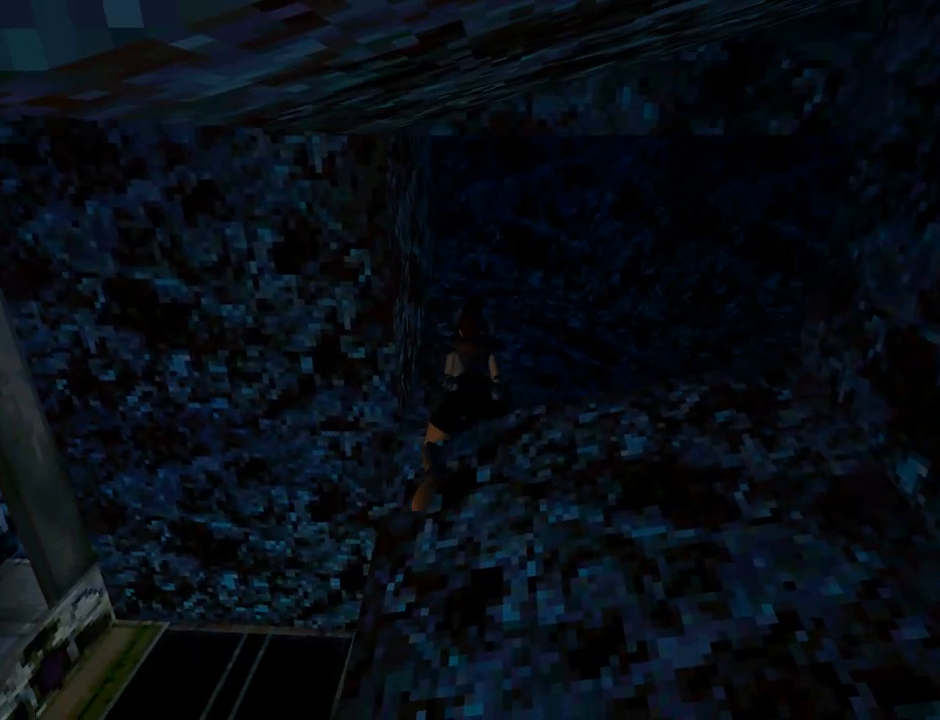
{"buttons": ["DPAD_RIGHT"], "left_stick": "center", "events": []}
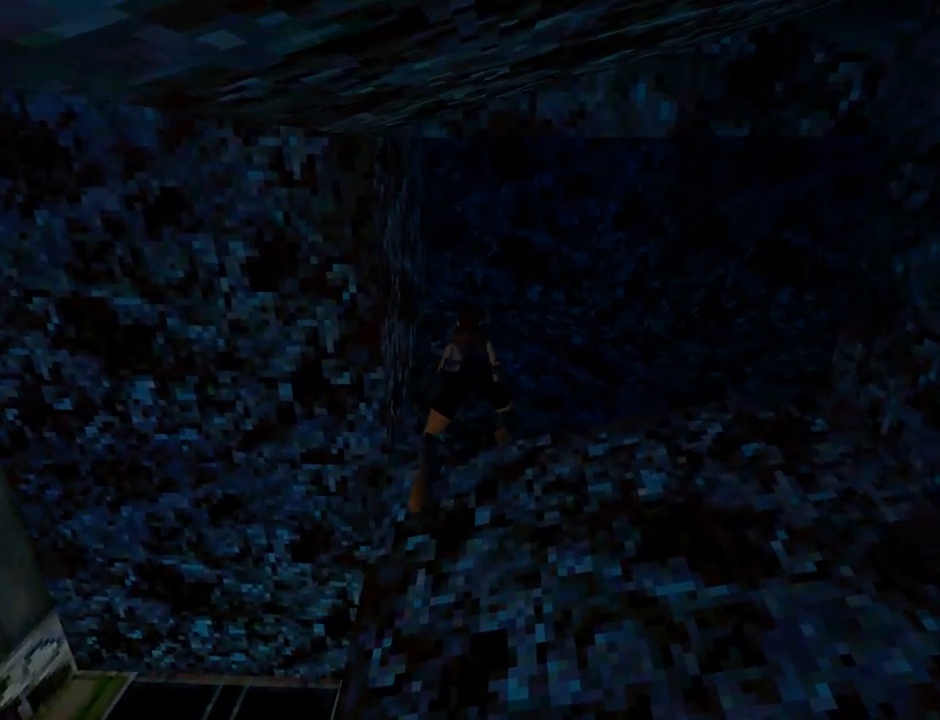
{"buttons": [], "left_stick": "center", "events": [[367, "DPAD_RIGHT", "up"]]}
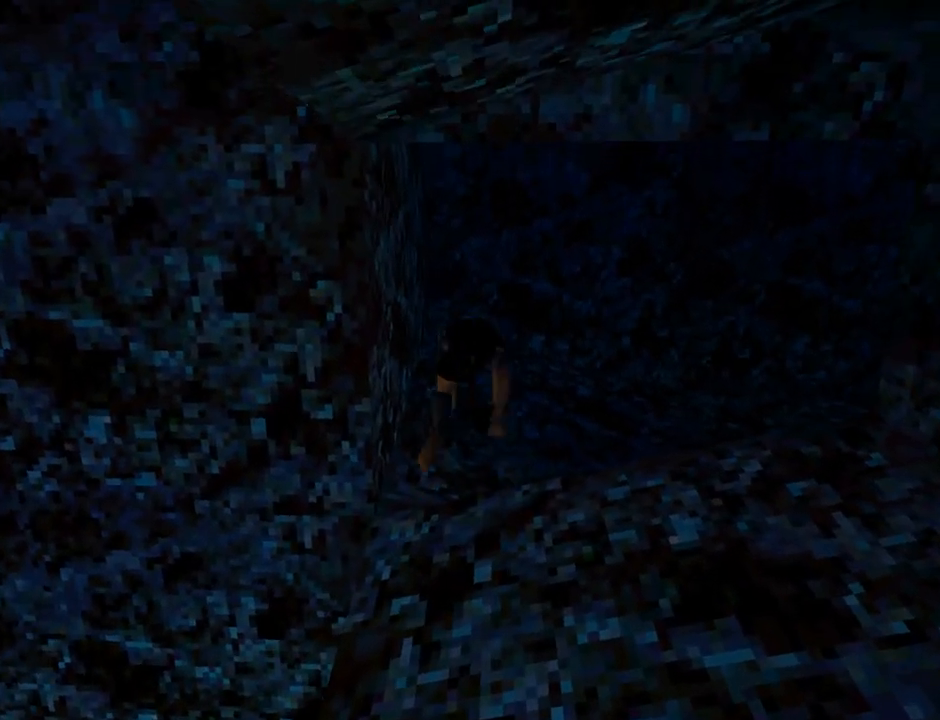
{"buttons": ["L1", "DPAD_DOWN"], "left_stick": "center", "events": [[200, "L1", "down"], [333, "DPAD_DOWN", "down"]]}
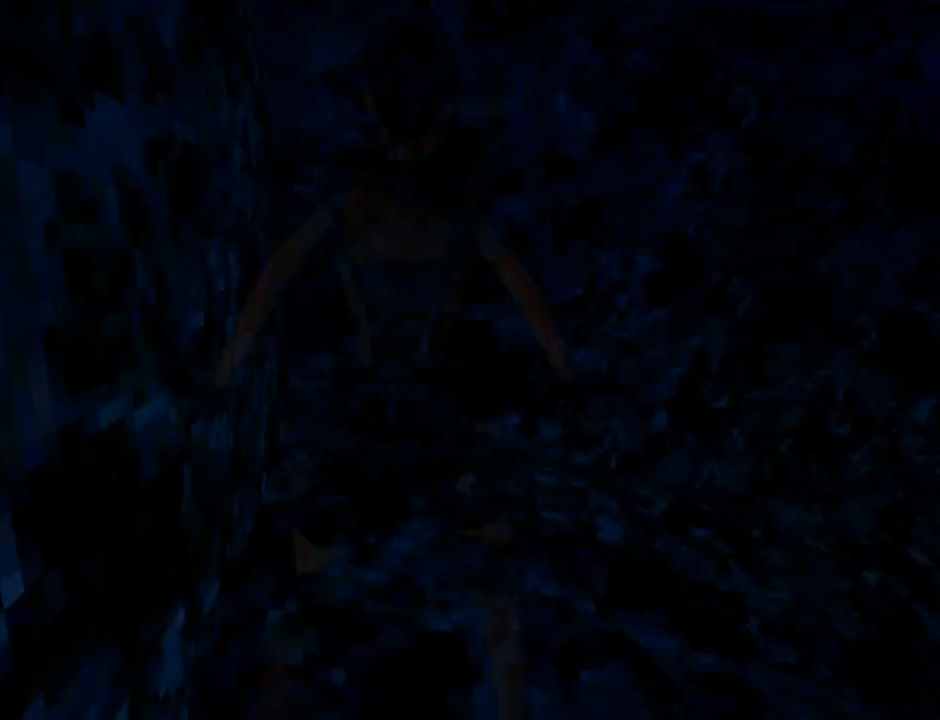
{"buttons": ["L1"], "left_stick": "center", "events": [[400, "DPAD_DOWN", "up"]]}
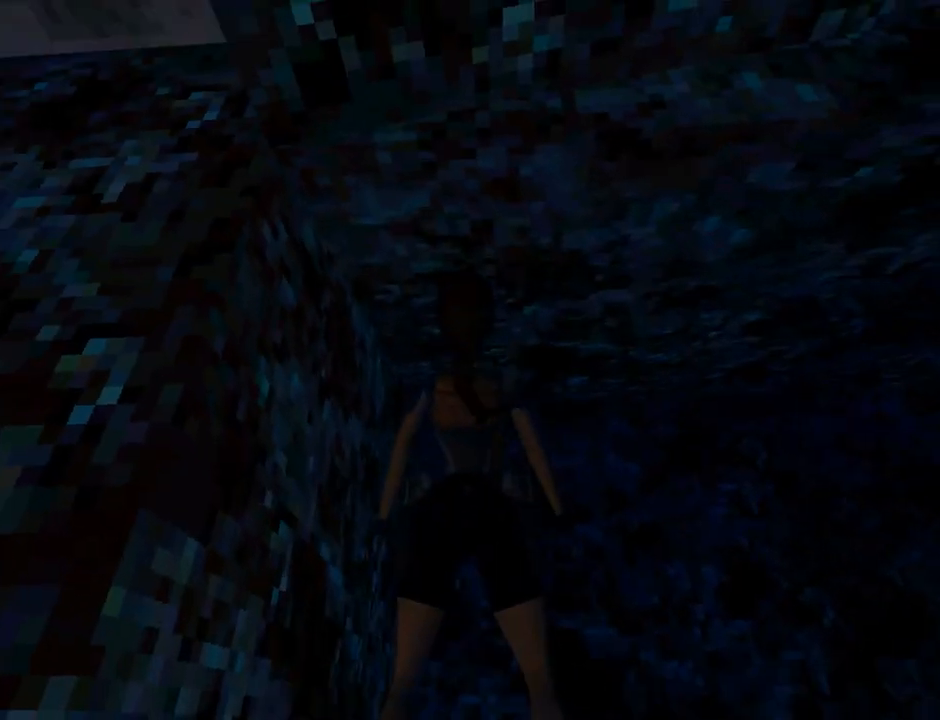
{"buttons": ["DPAD_RIGHT"], "left_stick": "center", "events": [[67, "L1", "up"], [100, "DPAD_RIGHT", "down"]]}
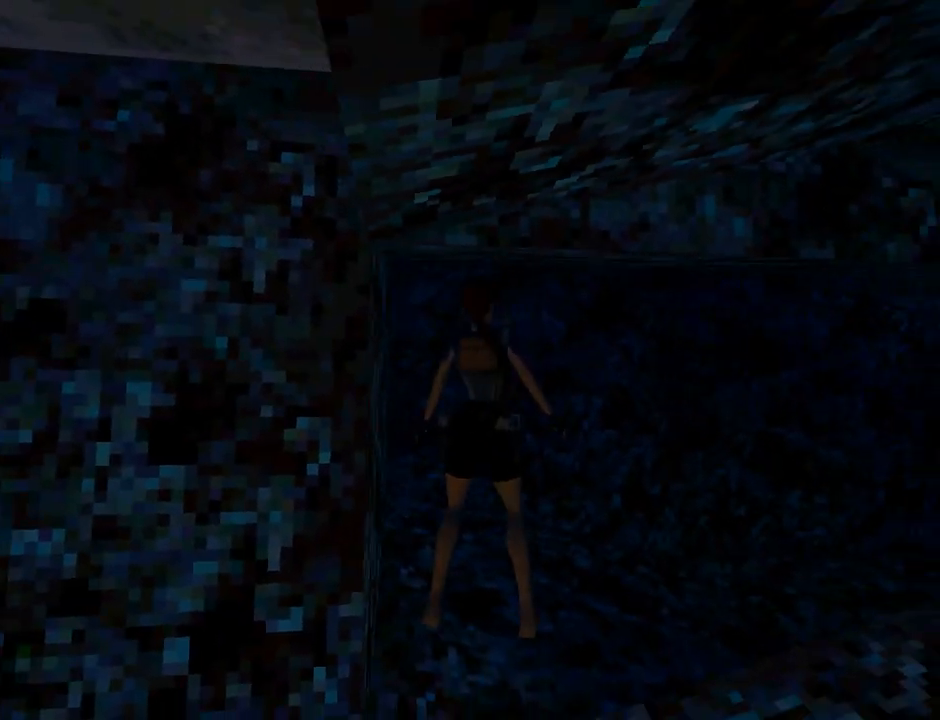
{"buttons": ["L1", "DPAD_UP"], "left_stick": "center", "events": [[100, "DPAD_UP", "down"], [467, "DPAD_RIGHT", "up"], [467, "L1", "down"]]}
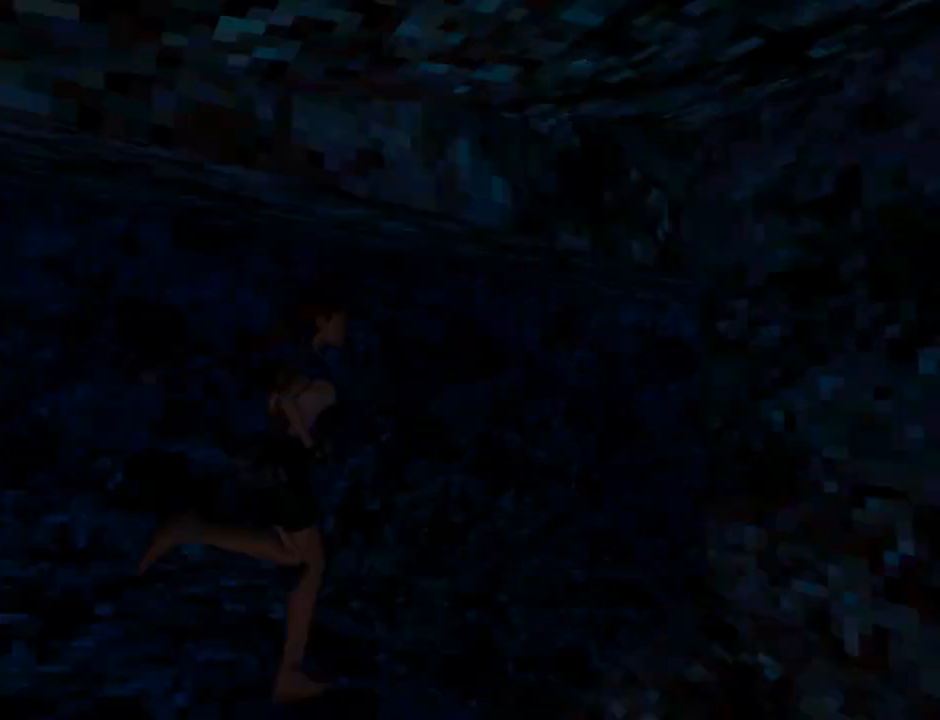
{"buttons": ["L1"], "left_stick": "center", "events": [[133, "DPAD_UP", "up"]]}
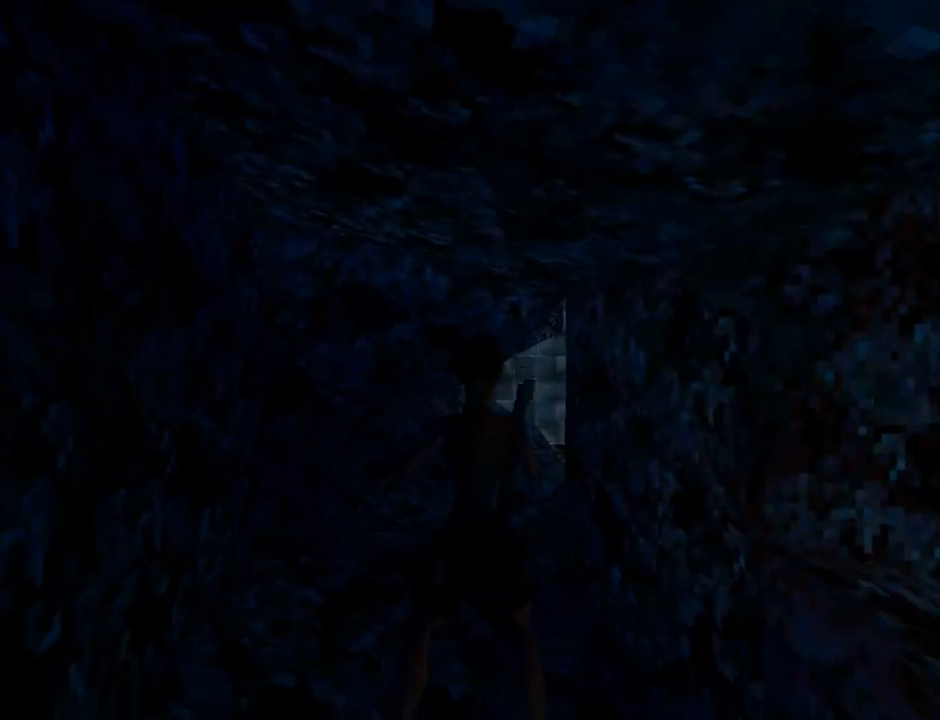
{"buttons": ["L1", "DPAD_UP", "DPAD_RIGHT"], "left_stick": "center", "events": [[400, "DPAD_RIGHT", "down"], [400, "DPAD_UP", "down"]]}
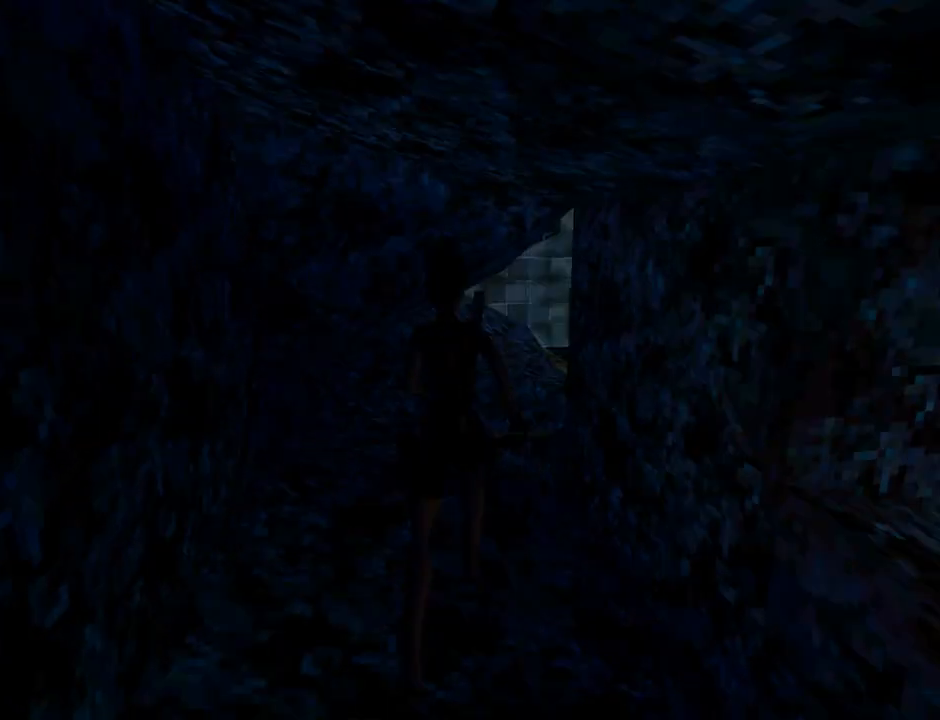
{"buttons": ["DPAD_UP", "DPAD_LEFT"], "left_stick": "center", "events": [[133, "L1", "up"], [333, "DPAD_RIGHT", "up"], [500, "DPAD_LEFT", "down"]]}
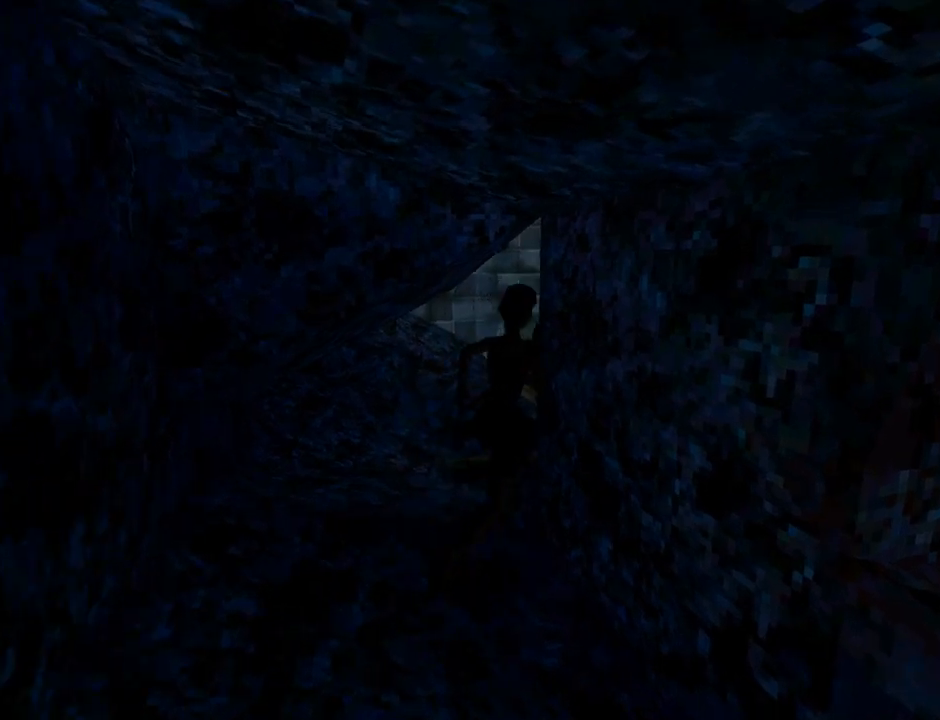
{"buttons": [], "left_stick": "center", "events": [[300, "DPAD_LEFT", "up"], [367, "DPAD_UP", "up"]]}
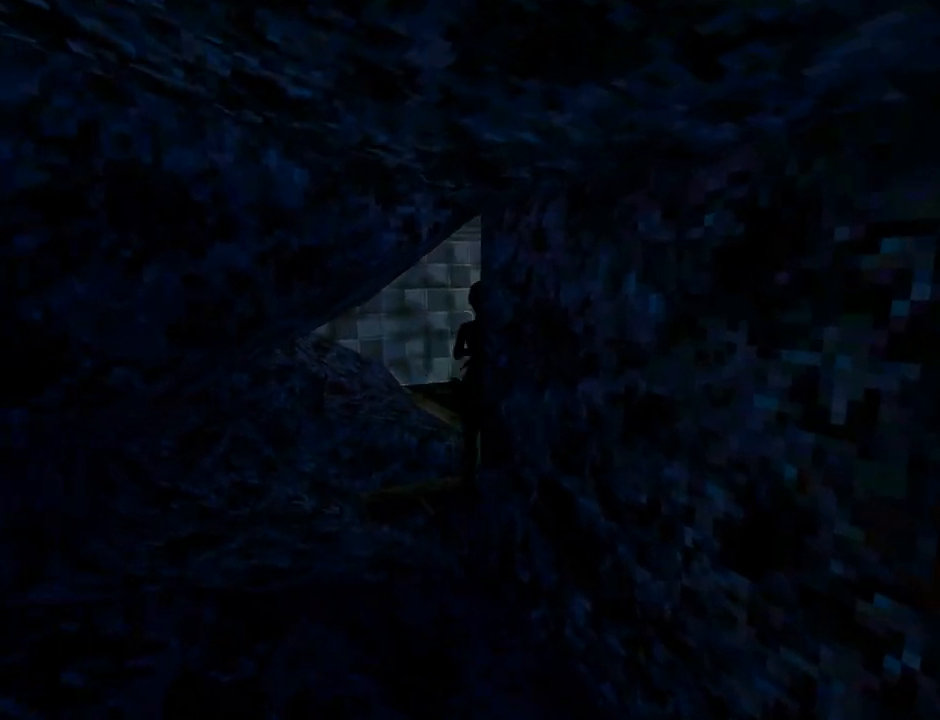
{"buttons": ["L1"], "left_stick": "center", "events": [[333, "L1", "down"]]}
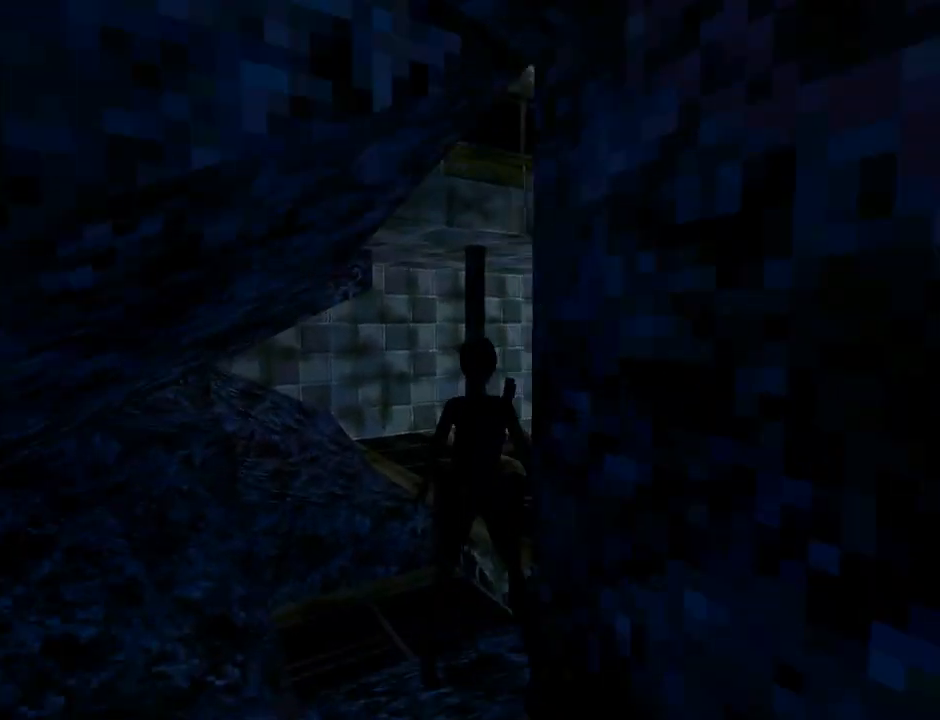
{"buttons": ["L1", "DPAD_DOWN", "DPAD_LEFT"], "left_stick": "center", "events": [[200, "DPAD_DOWN", "down"], [233, "DPAD_LEFT", "down"]]}
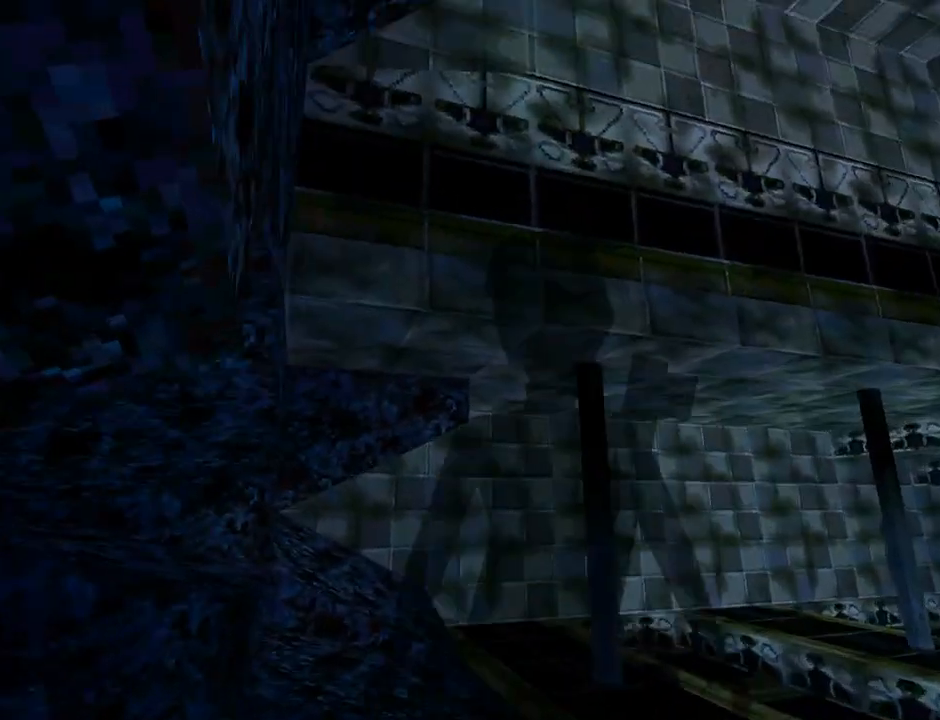
{"buttons": ["L1", "DPAD_LEFT"], "left_stick": "center", "events": [[300, "DPAD_DOWN", "up"]]}